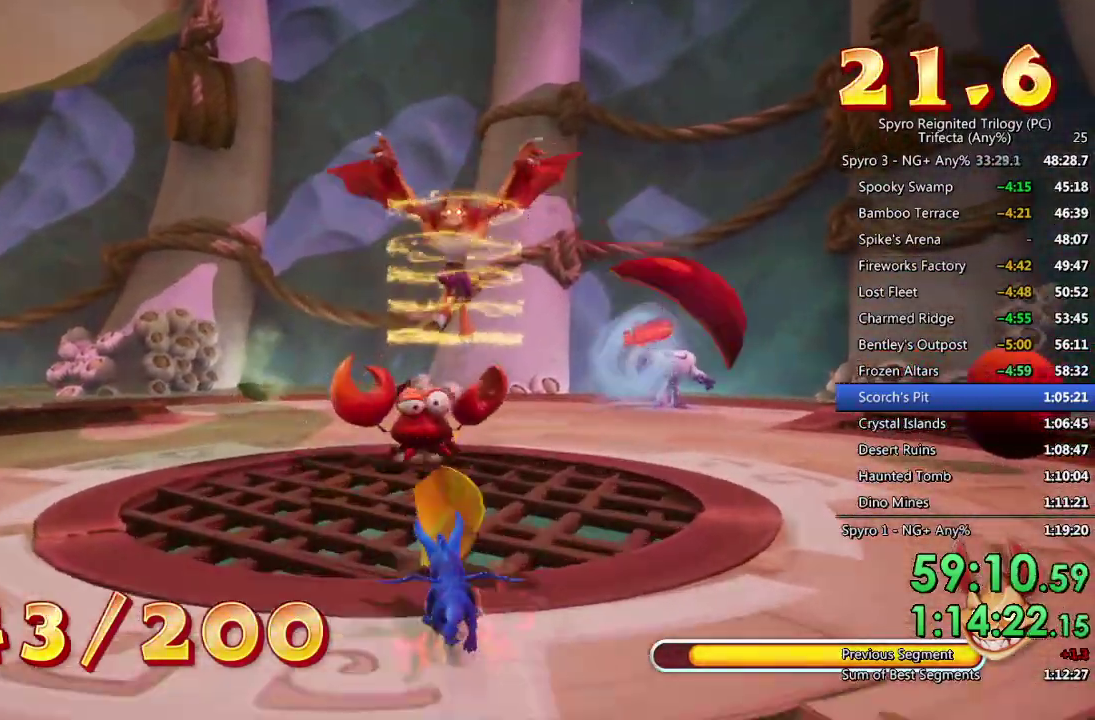
Gameplay with a controller (PlayStation layout); each line is a JSON object with the inputs held at the frame after it. "events" lists button and stick changes between this image and that frame as [ms after this image, input, new state], when the widget could be followed in between. Not read: TOUCHPAD.
{"buttons": [], "left_stick": "up-right", "right_stick": "center", "events": [[117, "left_stick", "up-right"], [150, "SQUARE", "up"]]}
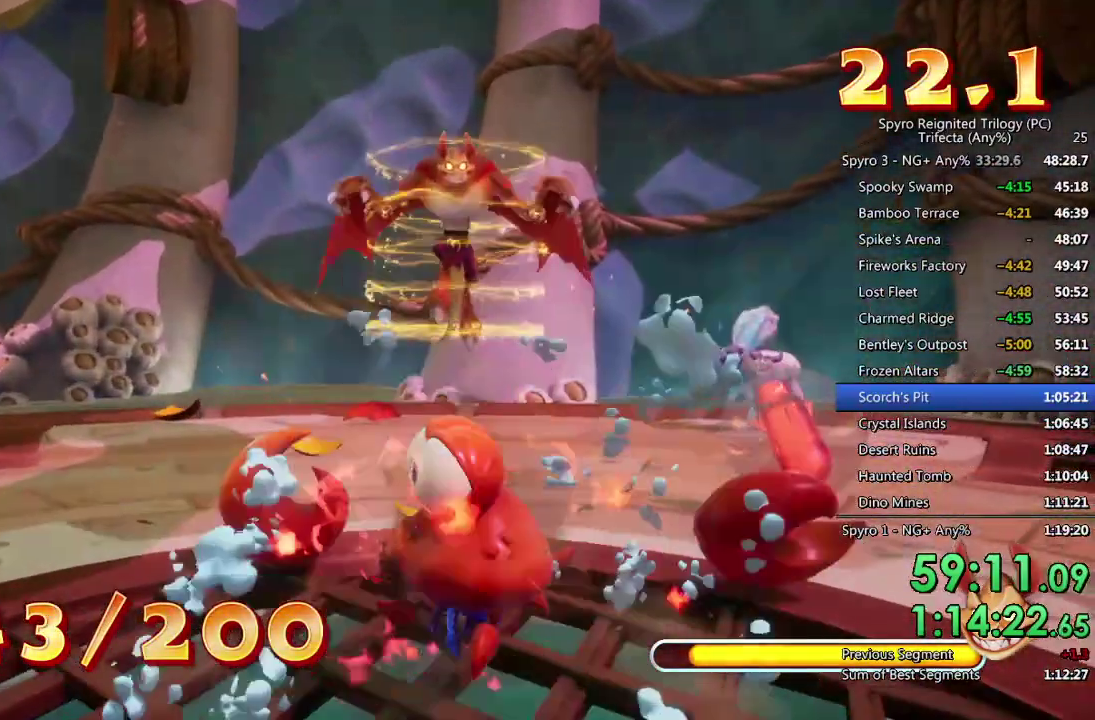
{"buttons": ["SQUARE"], "left_stick": "down-right", "right_stick": "center", "events": [[117, "left_stick", "right"], [233, "SQUARE", "down"], [417, "left_stick", "down-right"]]}
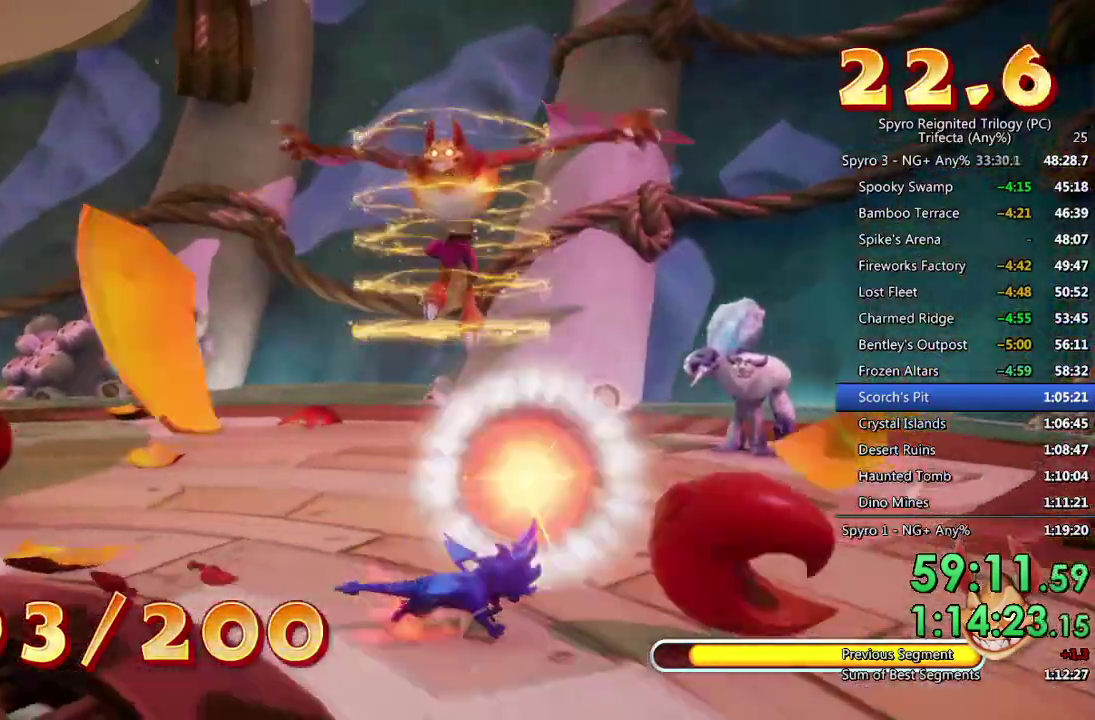
{"buttons": [], "left_stick": "down-left", "right_stick": "center", "events": [[17, "left_stick", "down"], [233, "left_stick", "down-left"], [250, "SQUARE", "up"]]}
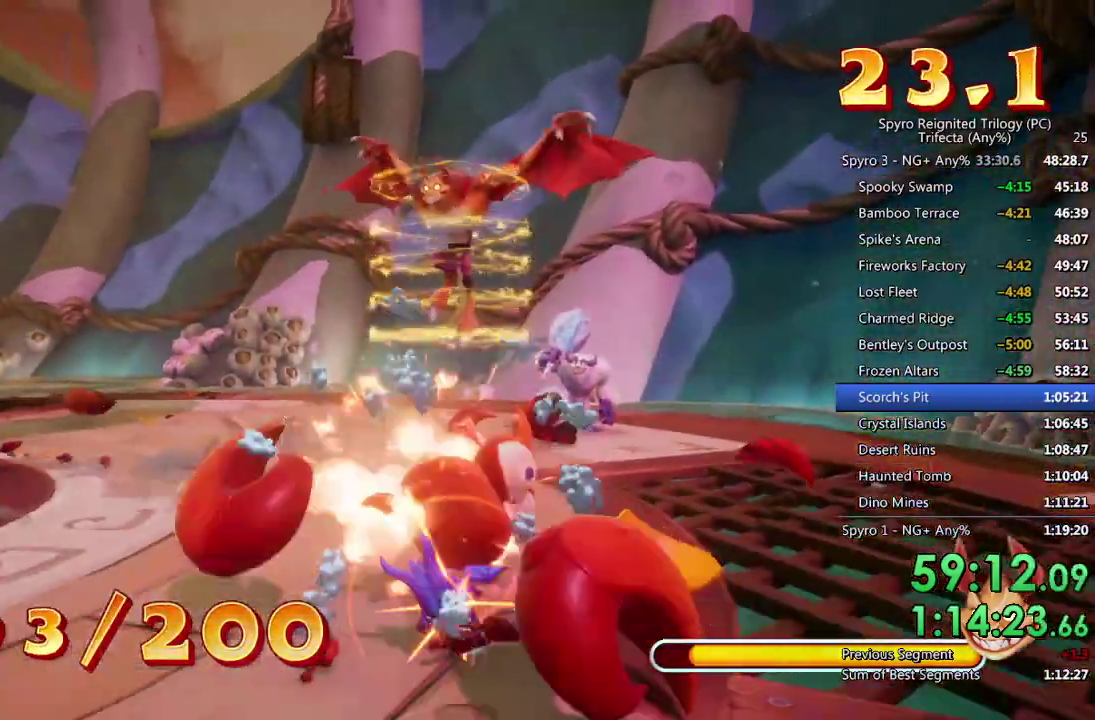
{"buttons": ["SQUARE"], "left_stick": "up", "right_stick": "center", "events": [[67, "left_stick", "left"], [117, "left_stick", "up-left"], [200, "left_stick", "up"], [400, "SQUARE", "down"]]}
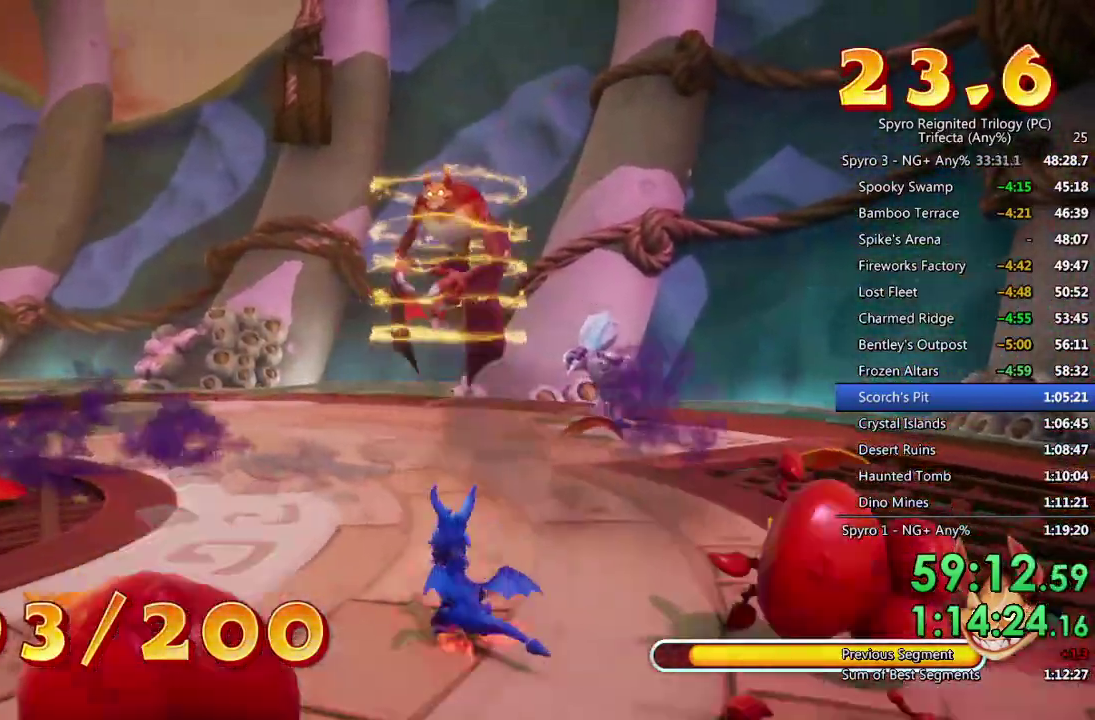
{"buttons": ["SQUARE"], "left_stick": "up", "right_stick": "center", "events": []}
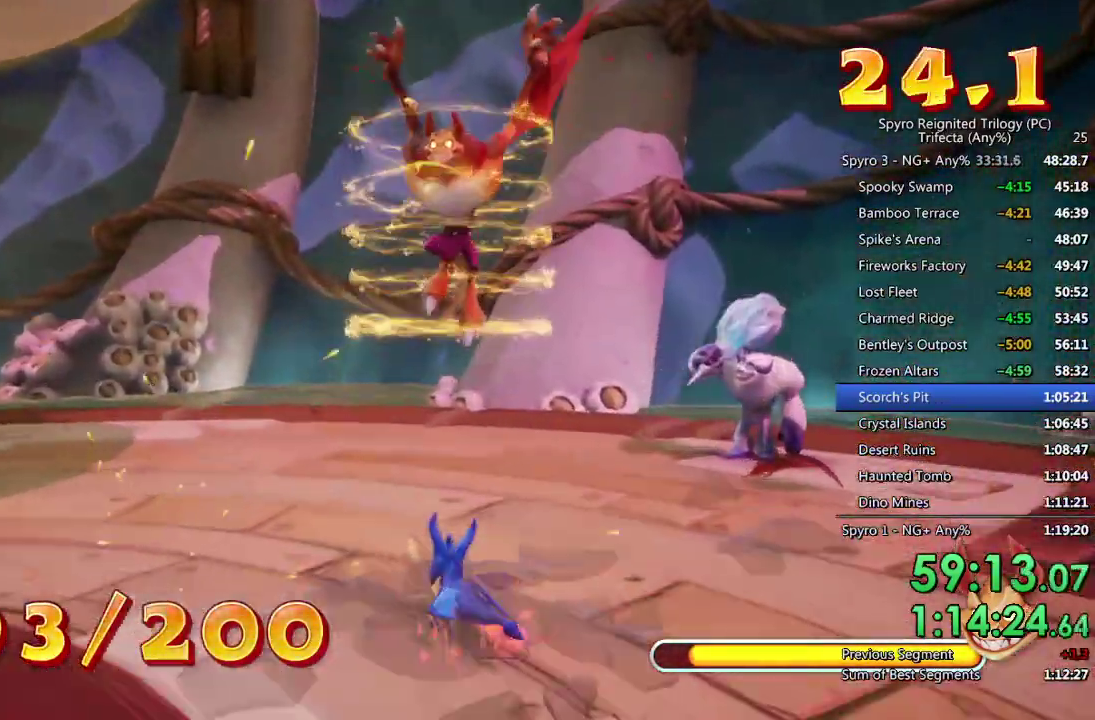
{"buttons": [], "left_stick": "up", "right_stick": "center", "events": [[233, "SQUARE", "up"]]}
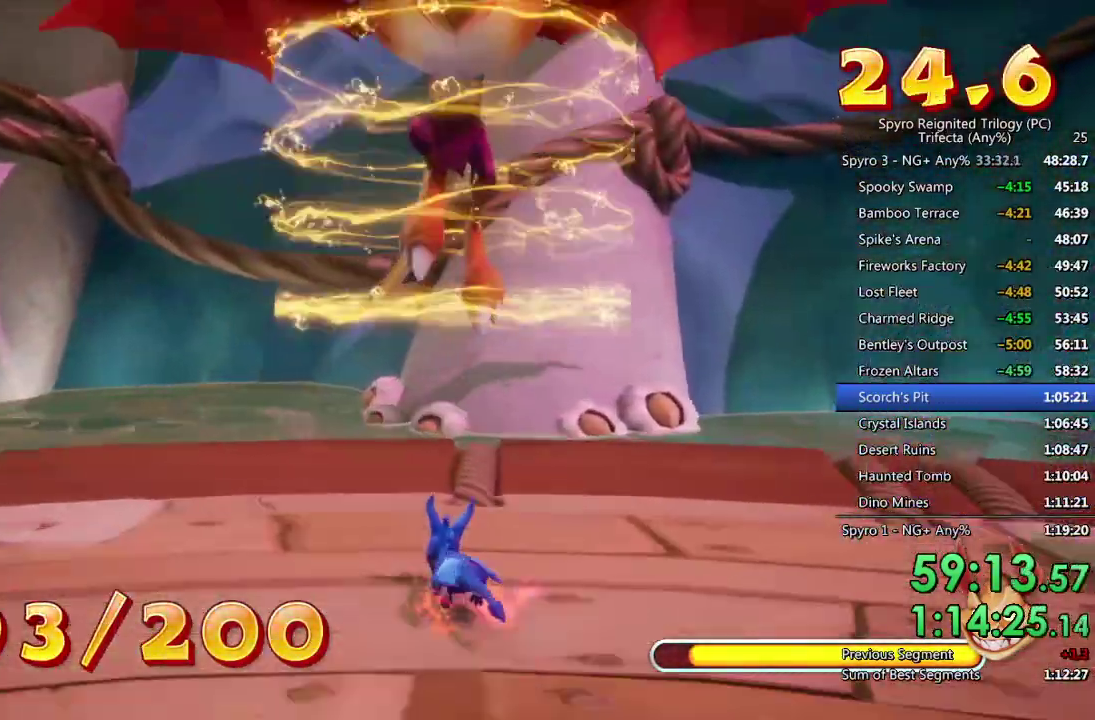
{"buttons": ["CIRCLE"], "left_stick": "up", "right_stick": "center", "events": [[50, "CIRCLE", "down"], [117, "CIRCLE", "up"], [183, "CIRCLE", "down"], [217, "left_stick", "up-right"], [250, "CIRCLE", "up"], [367, "left_stick", "up"], [433, "CIRCLE", "down"]]}
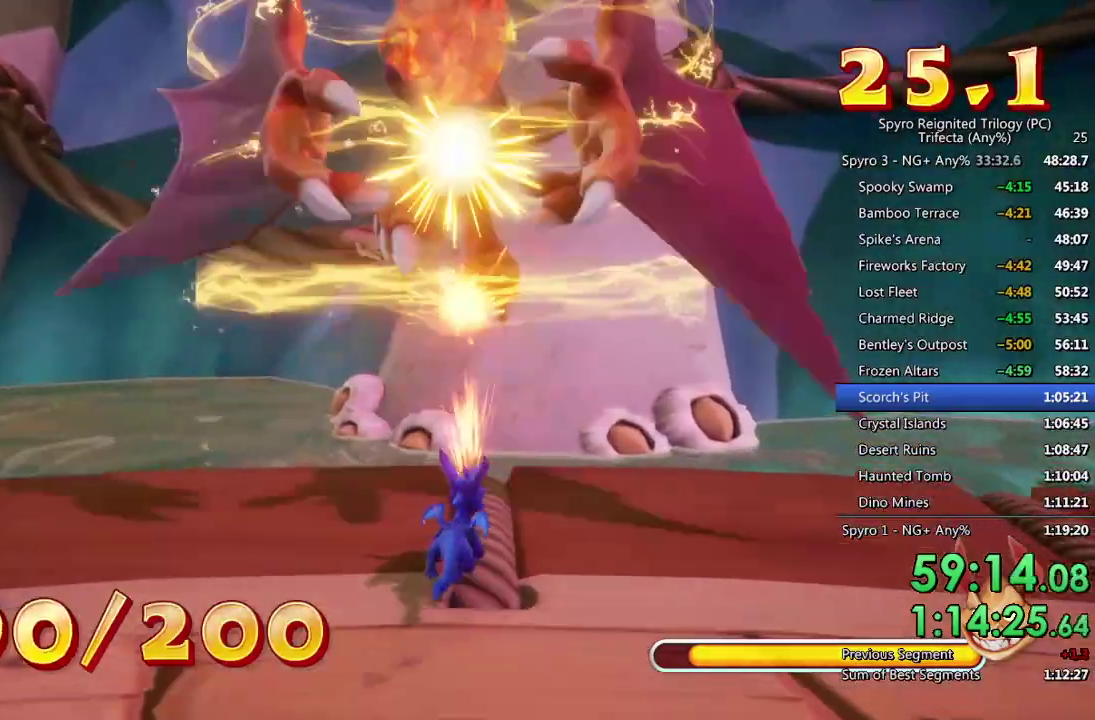
{"buttons": ["CIRCLE"], "left_stick": "up", "right_stick": "center", "events": [[50, "CIRCLE", "up"], [100, "left_stick", "center"], [250, "left_stick", "up"], [383, "left_stick", "center"], [500, "CIRCLE", "down"], [500, "left_stick", "up"]]}
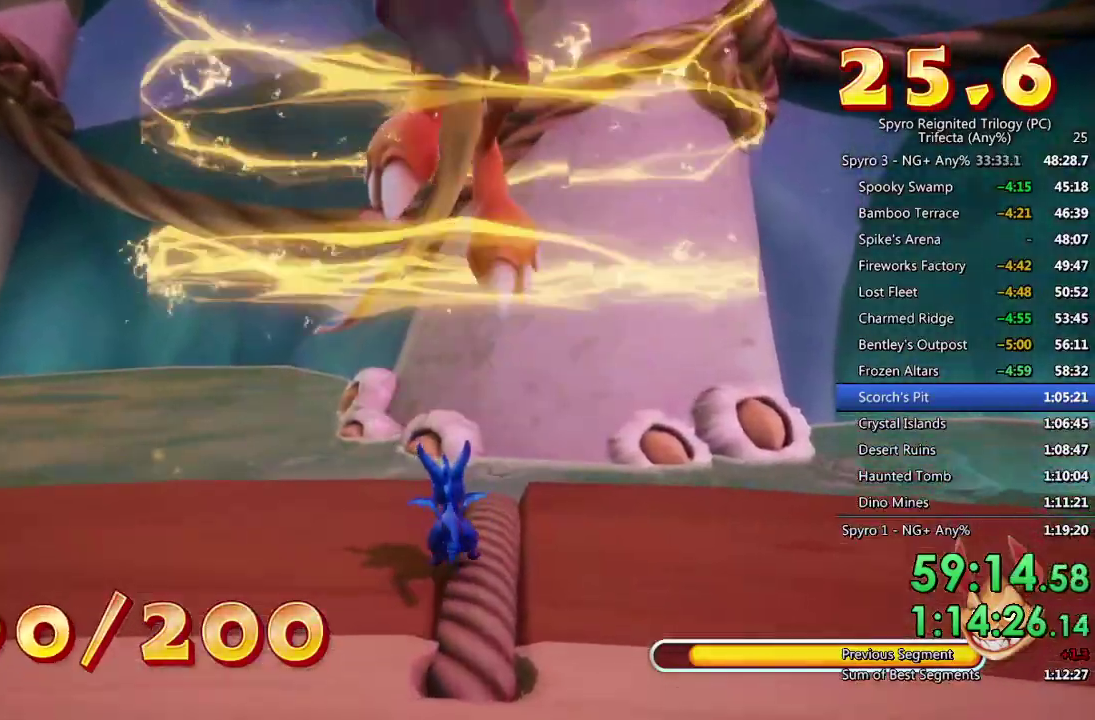
{"buttons": [], "left_stick": "up", "right_stick": "center", "events": [[50, "CIRCLE", "up"], [117, "left_stick", "center"], [300, "CIRCLE", "down"], [350, "CIRCLE", "up"], [483, "left_stick", "up"]]}
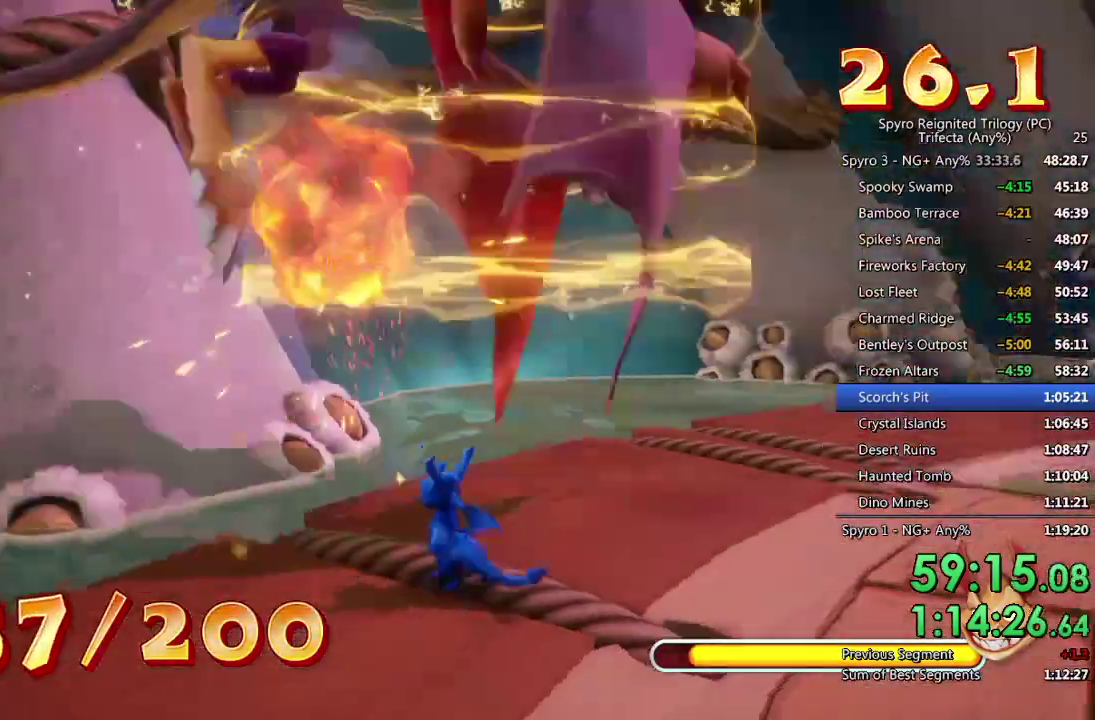
{"buttons": ["CIRCLE"], "left_stick": "up", "right_stick": "center", "events": [[17, "CIRCLE", "down"], [67, "CIRCLE", "up"], [133, "CIRCLE", "down"], [217, "CIRCLE", "up"], [267, "CIRCLE", "down"], [367, "CIRCLE", "up"], [417, "CIRCLE", "down"]]}
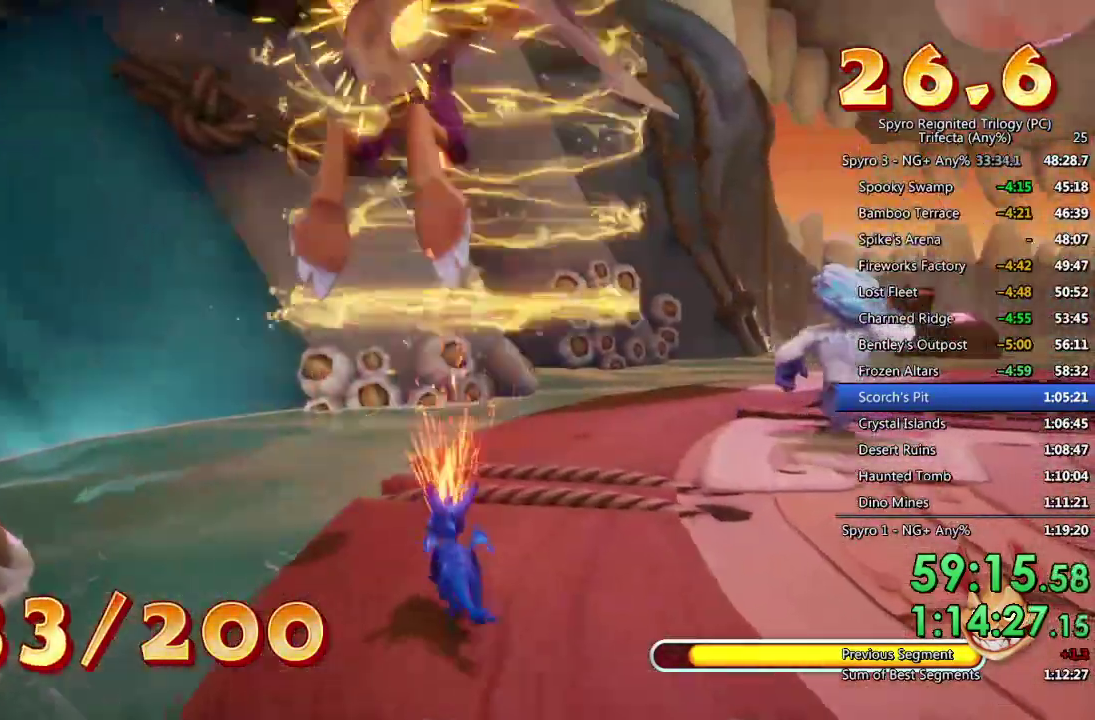
{"buttons": ["CIRCLE"], "left_stick": "up", "right_stick": "center", "events": [[133, "CIRCLE", "up"], [183, "CIRCLE", "down"], [267, "CIRCLE", "up"], [317, "CIRCLE", "down"]]}
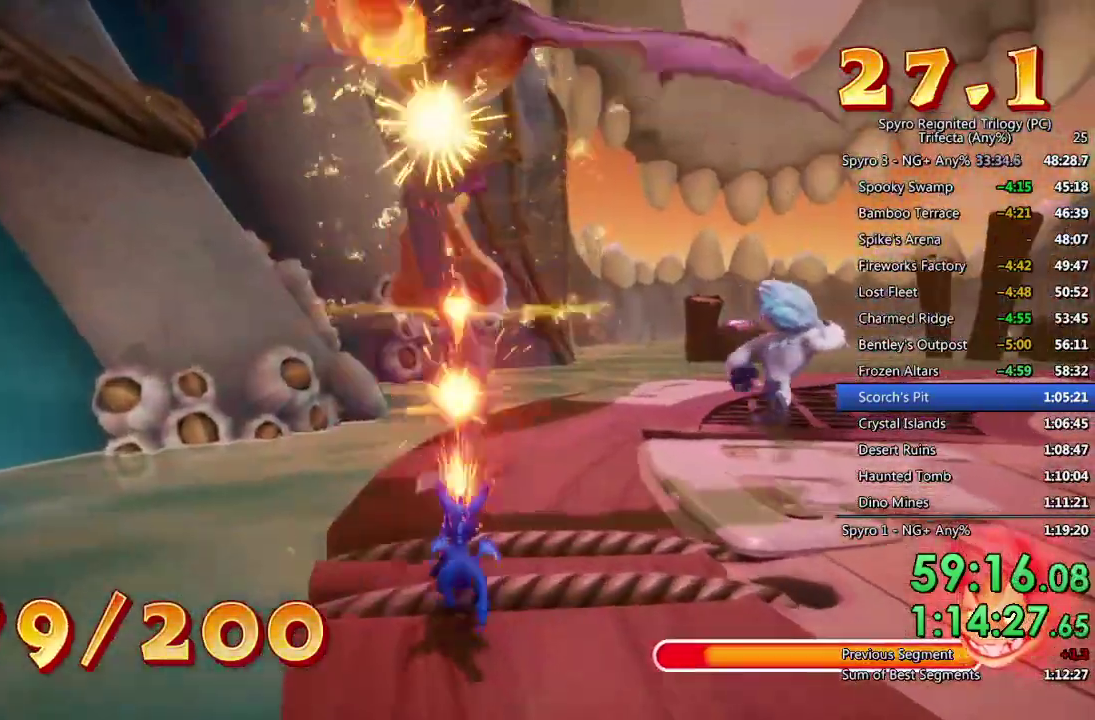
{"buttons": [], "left_stick": "right", "right_stick": "center", "events": [[17, "CIRCLE", "up"], [67, "CIRCLE", "down"], [150, "CIRCLE", "up"], [233, "left_stick", "up-right"], [283, "left_stick", "right"]]}
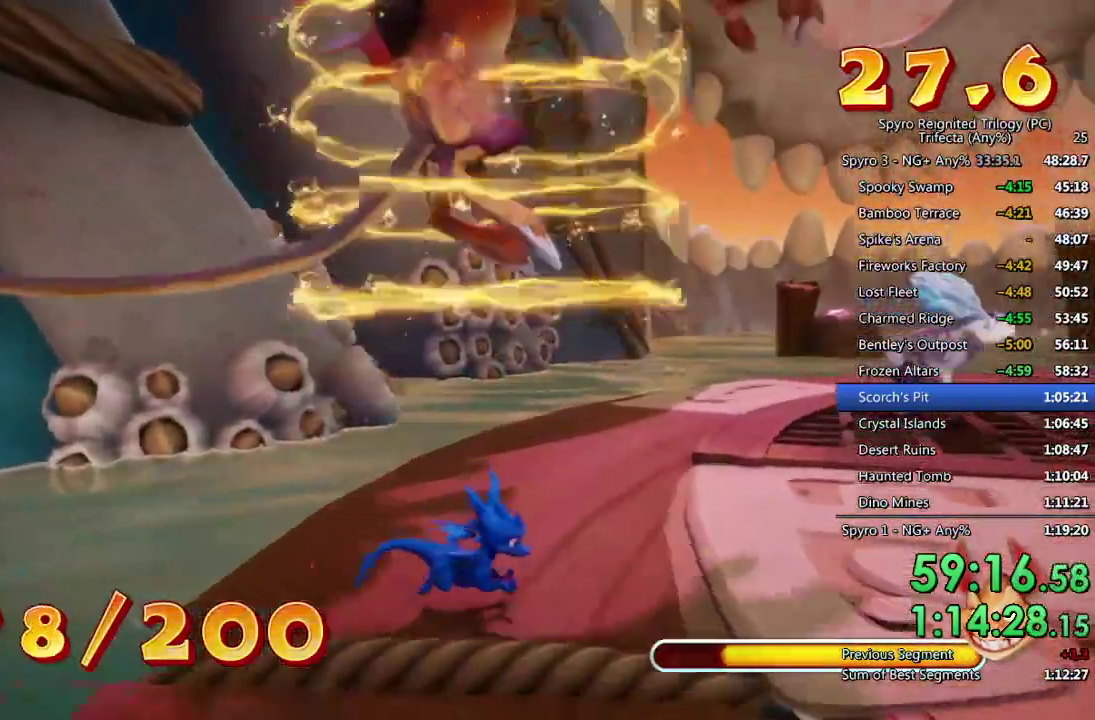
{"buttons": [], "left_stick": "center", "right_stick": "center", "events": [[67, "left_stick", "center"], [317, "left_stick", "up-right"], [450, "left_stick", "center"]]}
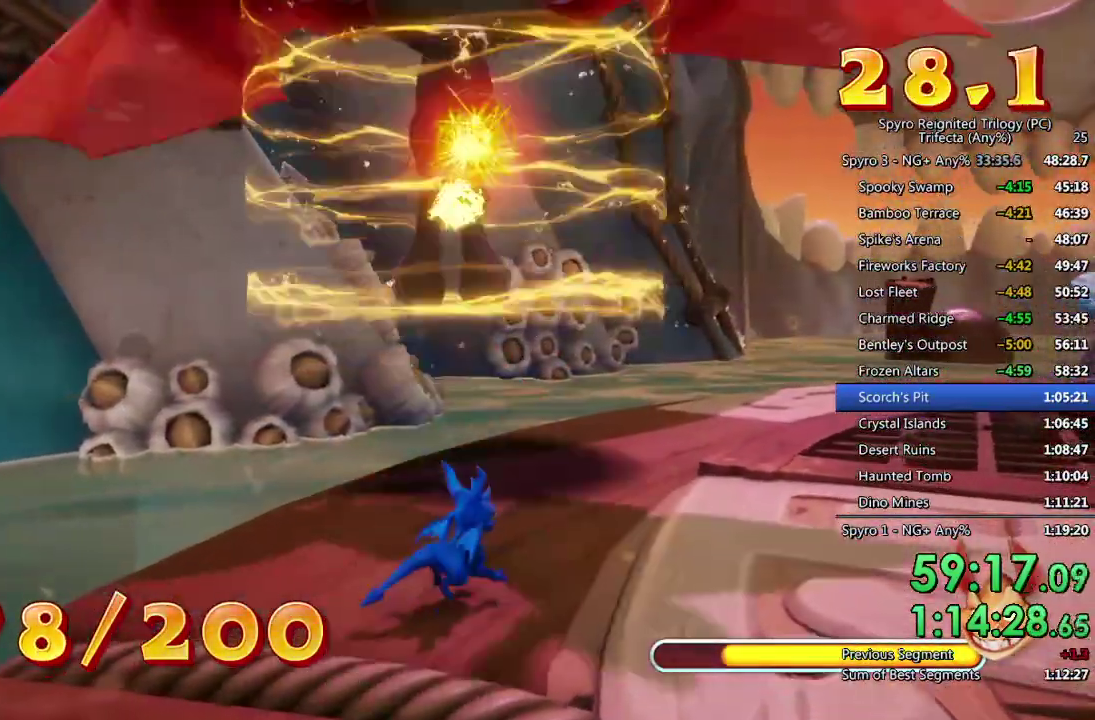
{"buttons": [], "left_stick": "center", "right_stick": "center", "events": [[250, "left_stick", "up"], [450, "left_stick", "center"]]}
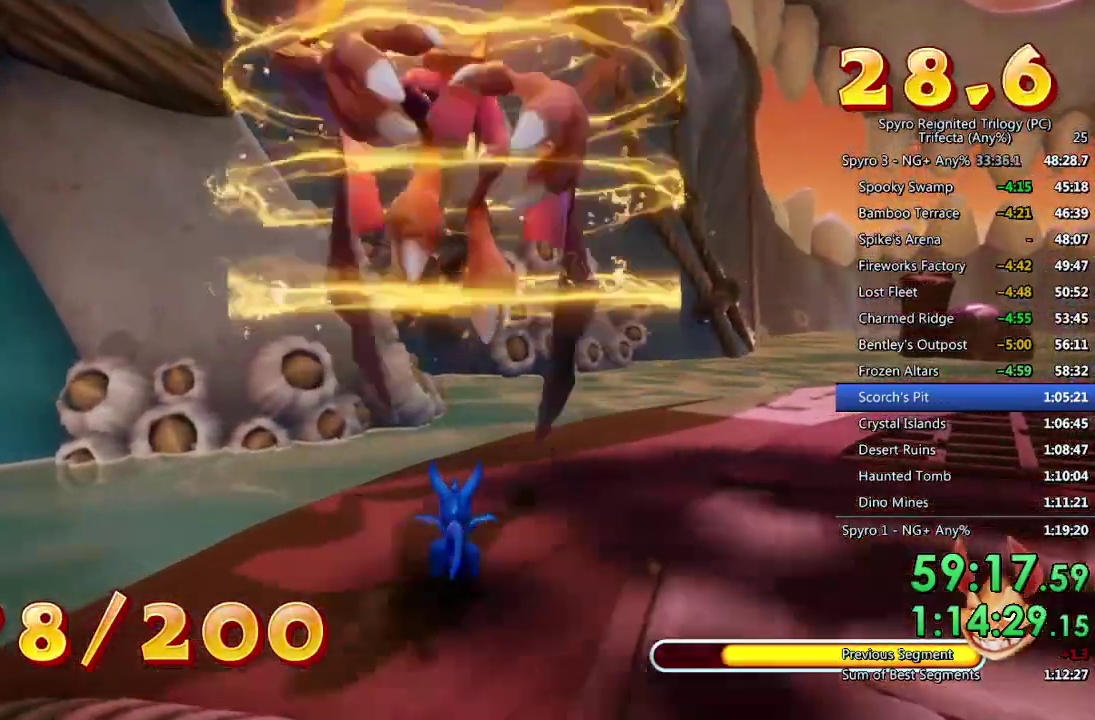
{"buttons": [], "left_stick": "center", "right_stick": "center", "events": [[83, "left_stick", "up"], [267, "left_stick", "center"]]}
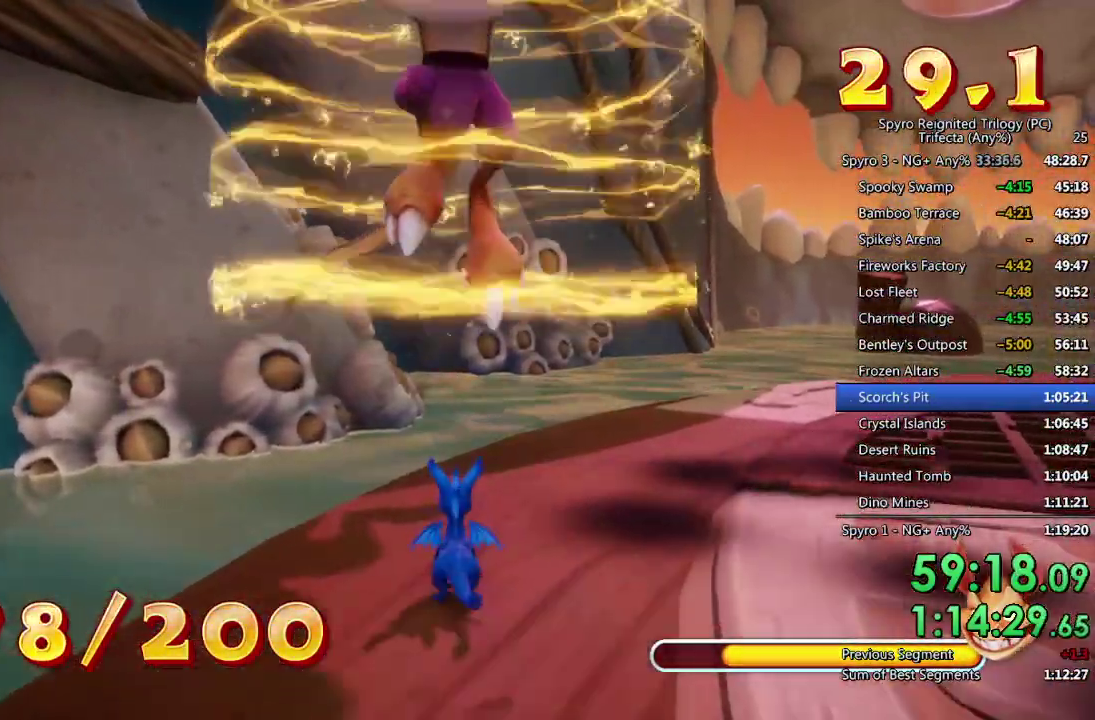
{"buttons": ["CROSS"], "left_stick": "center", "right_stick": "center", "events": [[417, "CROSS", "down"]]}
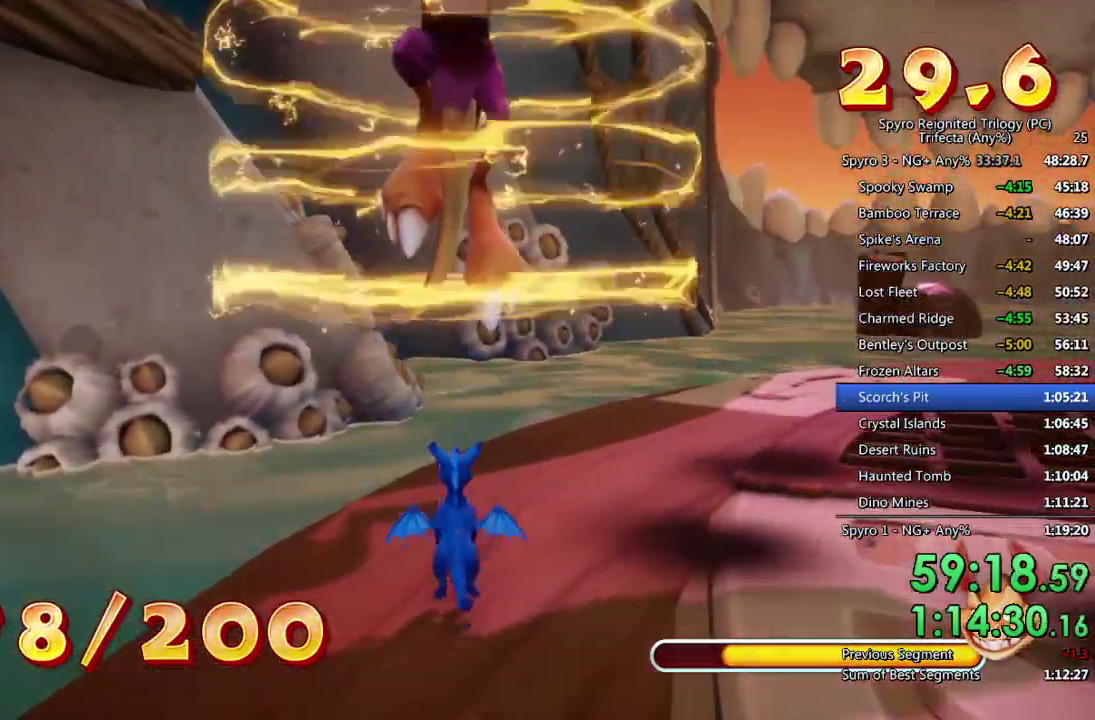
{"buttons": [], "left_stick": "center", "right_stick": "center", "events": [[450, "CROSS", "up"]]}
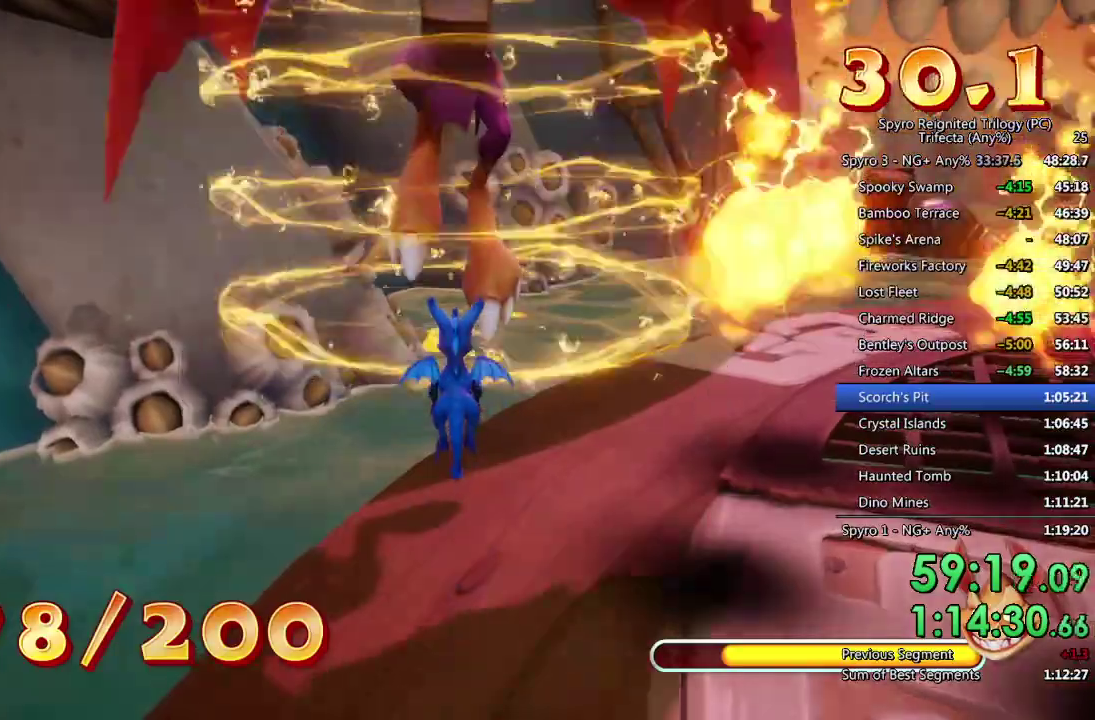
{"buttons": [], "left_stick": "center", "right_stick": "center", "events": []}
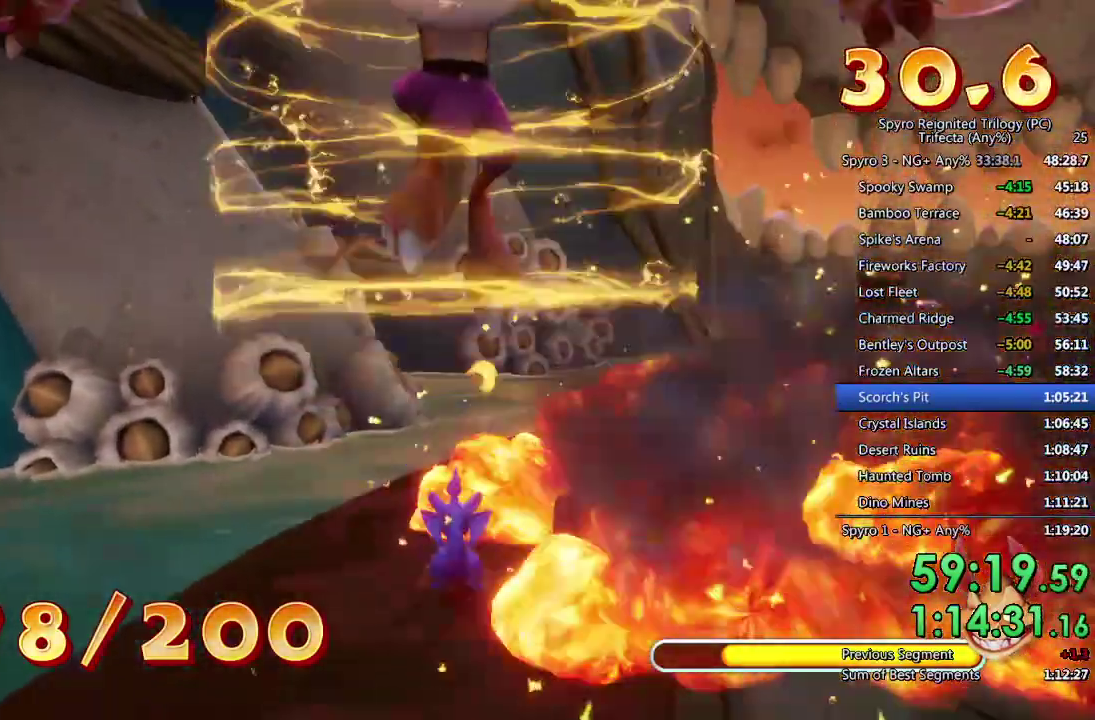
{"buttons": [], "left_stick": "center", "right_stick": "center", "events": []}
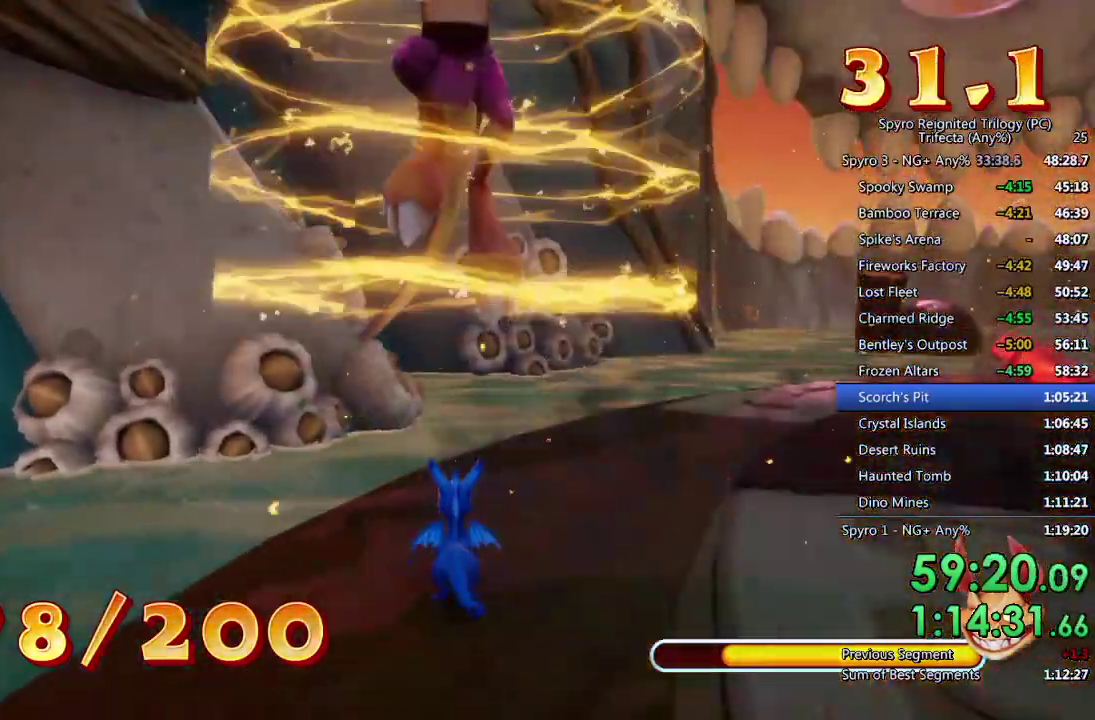
{"buttons": [], "left_stick": "up", "right_stick": "center", "events": [[133, "left_stick", "right"], [233, "left_stick", "up-right"], [383, "left_stick", "center"], [500, "left_stick", "up"]]}
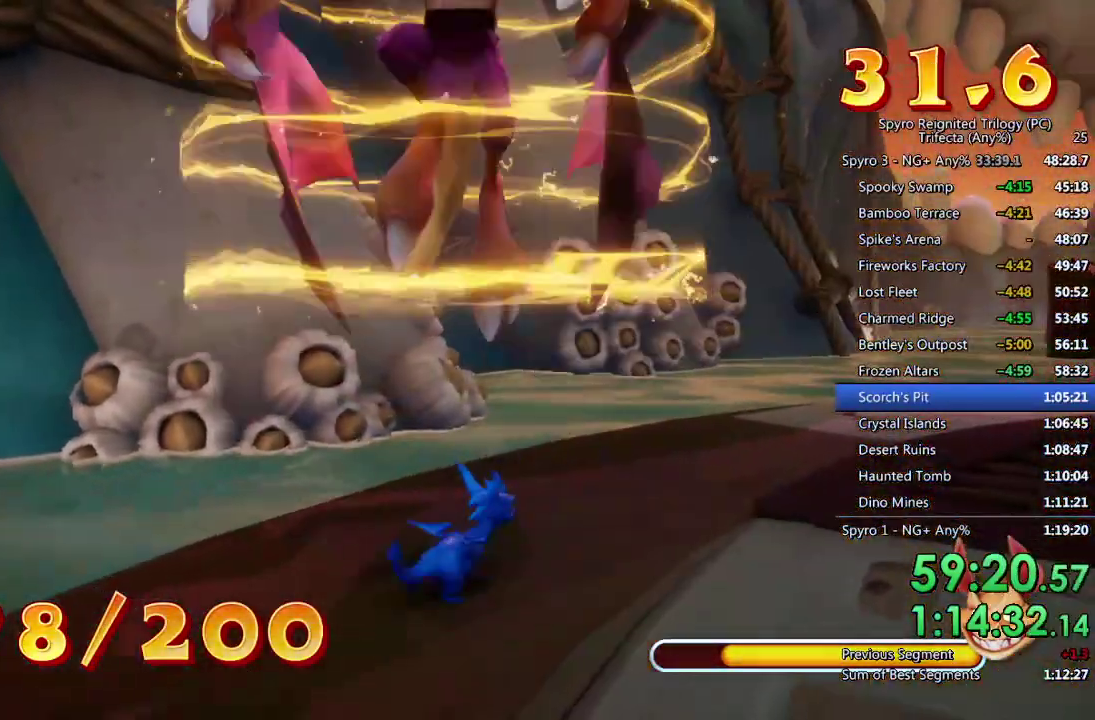
{"buttons": ["CIRCLE"], "left_stick": "up-right", "right_stick": "center", "events": [[67, "CIRCLE", "down"], [117, "left_stick", "center"], [150, "CIRCLE", "up"], [300, "left_stick", "up-right"], [317, "CIRCLE", "down"], [400, "CIRCLE", "up"], [467, "CIRCLE", "down"]]}
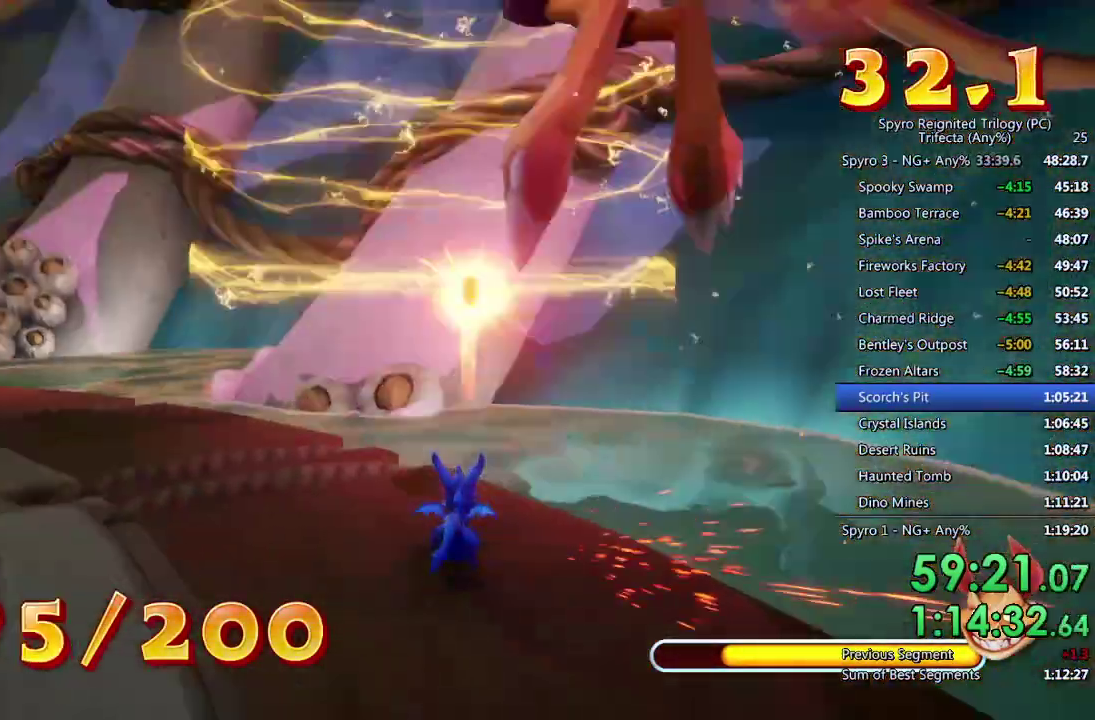
{"buttons": ["CIRCLE"], "left_stick": "center", "right_stick": "center", "events": [[67, "left_stick", "up"], [500, "left_stick", "center"]]}
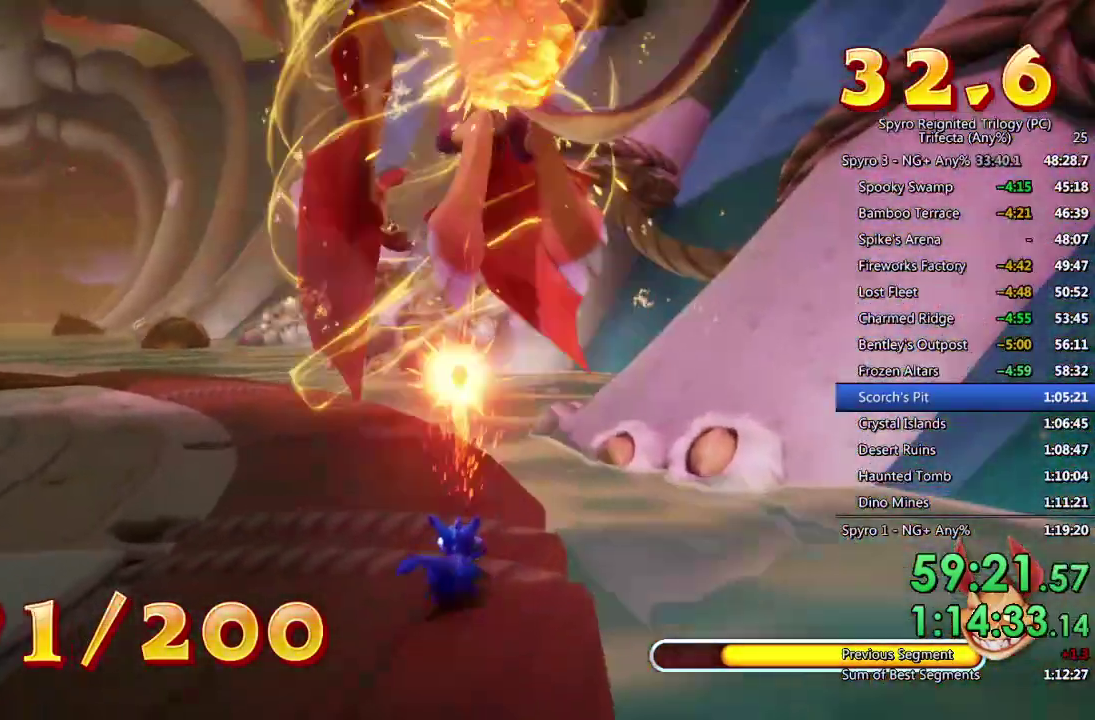
{"buttons": [], "left_stick": "down-left", "right_stick": "center", "events": [[117, "left_stick", "up"], [317, "left_stick", "center"], [433, "left_stick", "down-left"], [500, "CIRCLE", "up"]]}
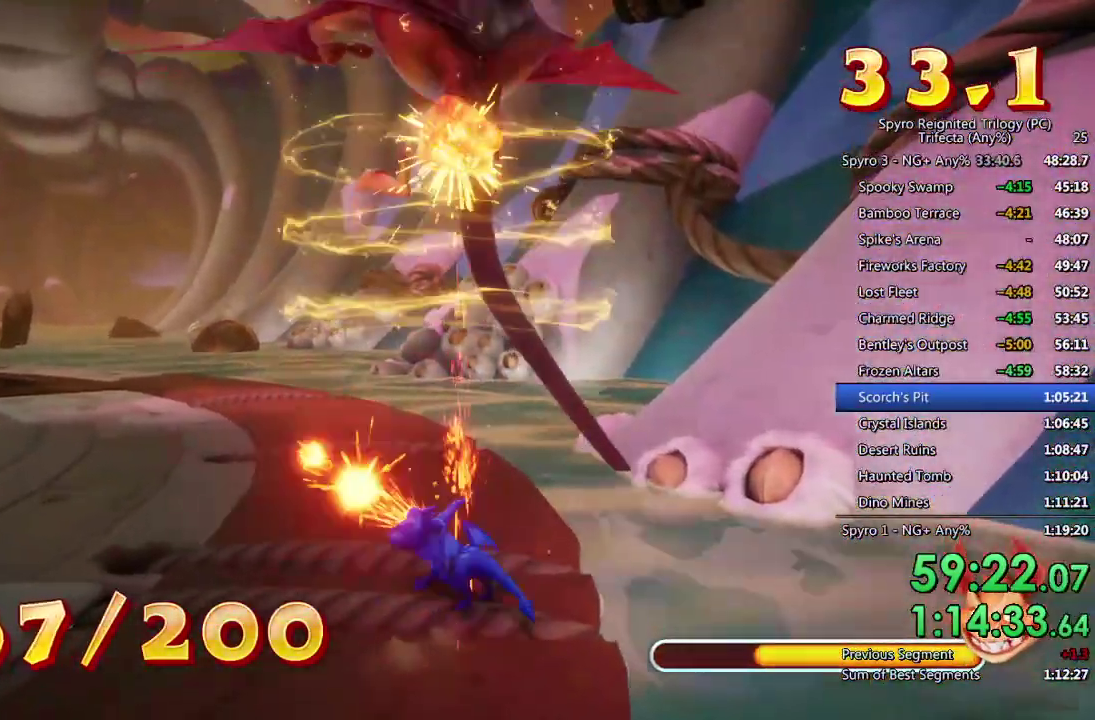
{"buttons": ["SQUARE"], "left_stick": "down-left", "right_stick": "center", "events": [[150, "SQUARE", "down"]]}
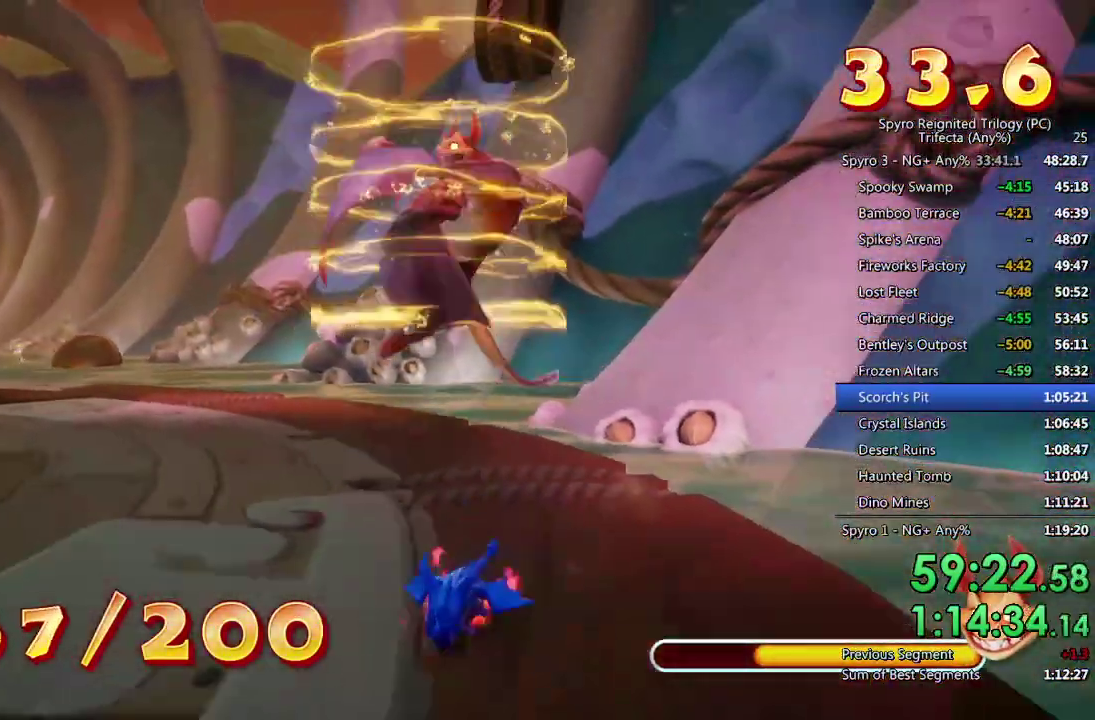
{"buttons": [], "left_stick": "up-left", "right_stick": "center", "events": [[133, "SQUARE", "up"], [317, "left_stick", "left"], [433, "left_stick", "up-left"]]}
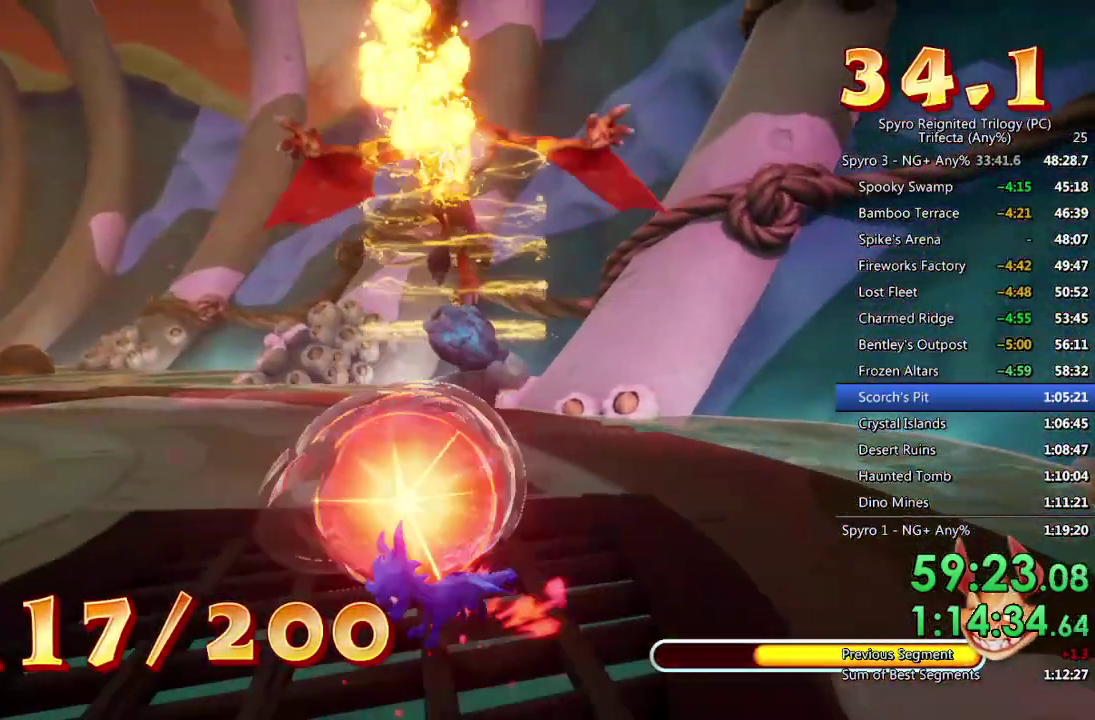
{"buttons": ["SQUARE"], "left_stick": "up-left", "right_stick": "center", "events": [[117, "left_stick", "up"], [367, "left_stick", "up-left"], [467, "SQUARE", "down"]]}
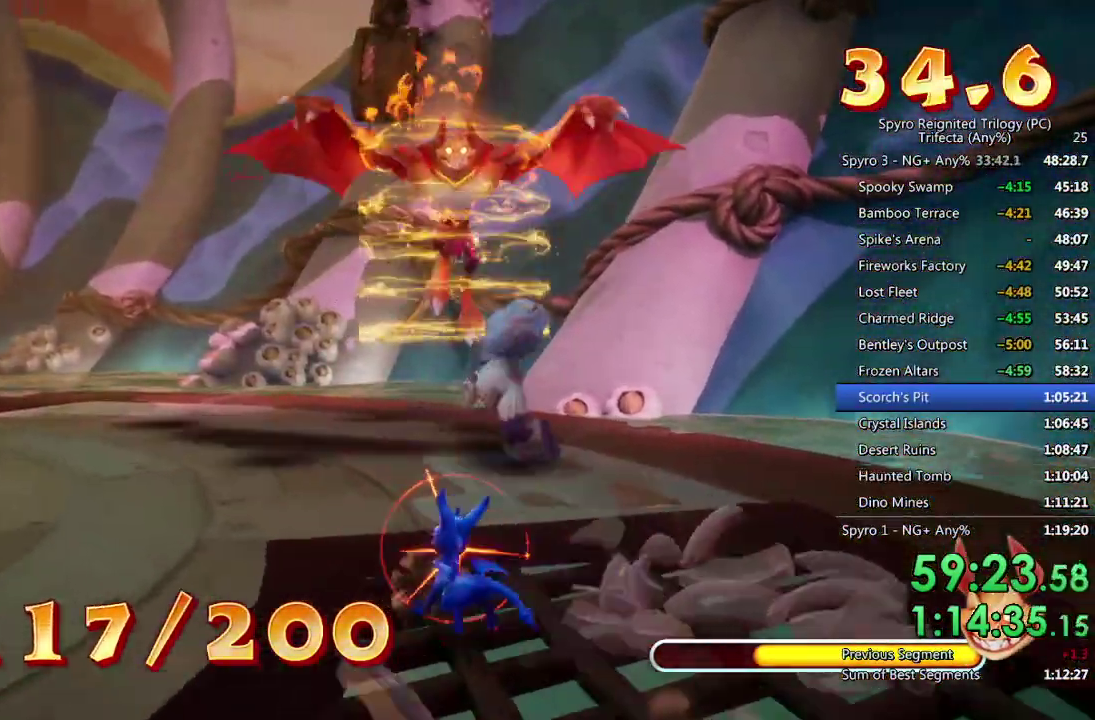
{"buttons": ["SQUARE"], "left_stick": "up-left", "right_stick": "center", "events": [[133, "left_stick", "up"], [217, "left_stick", "up-left"]]}
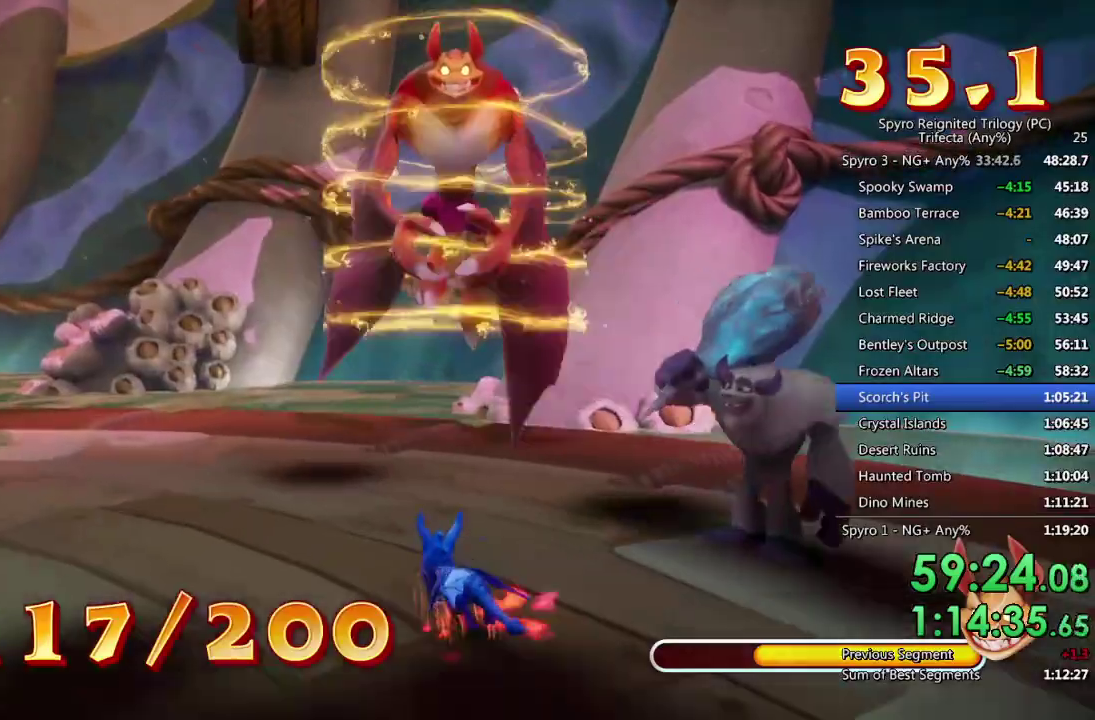
{"buttons": [], "left_stick": "left", "right_stick": "center", "events": [[133, "SQUARE", "up"], [467, "left_stick", "left"]]}
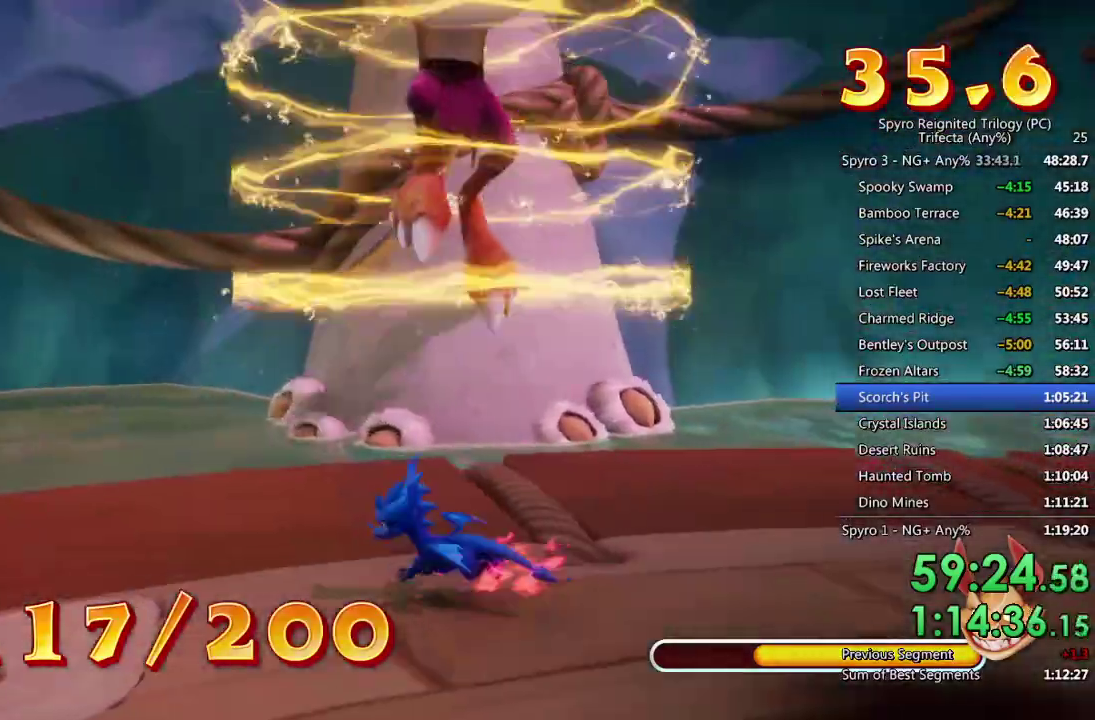
{"buttons": [], "left_stick": "center", "right_stick": "center", "events": [[67, "left_stick", "down-left"], [183, "left_stick", "center"], [300, "left_stick", "right"], [367, "left_stick", "up-right"], [450, "left_stick", "center"]]}
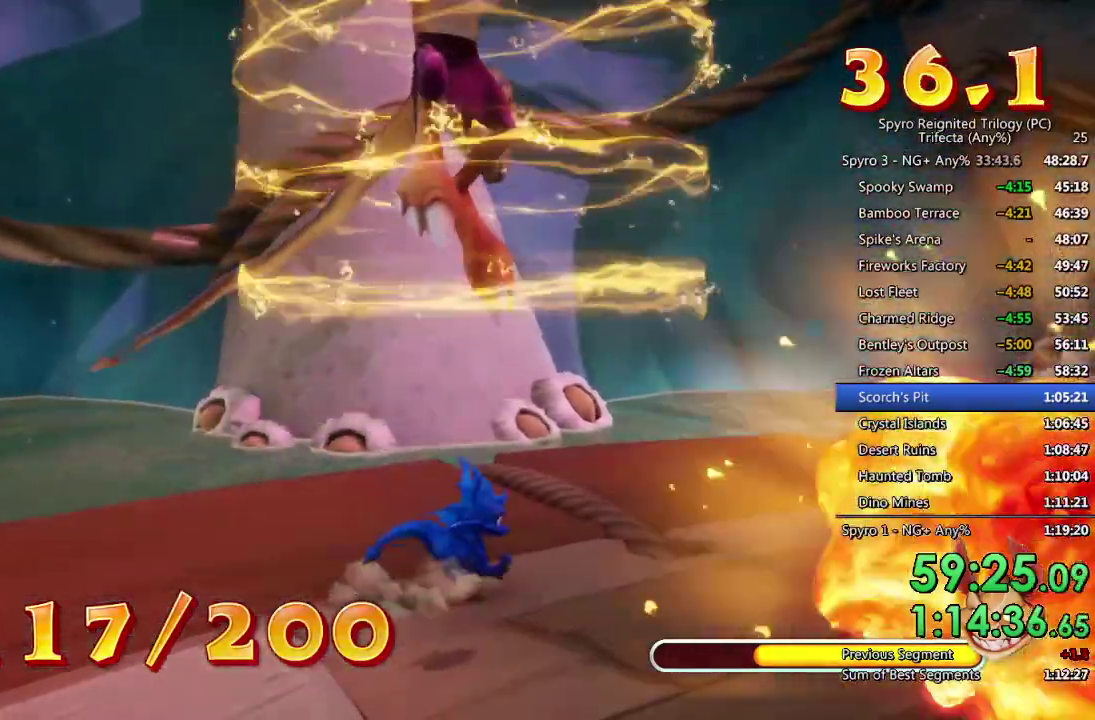
{"buttons": ["CIRCLE"], "left_stick": "center", "right_stick": "center", "events": [[67, "left_stick", "up"], [183, "CROSS", "down"], [217, "left_stick", "center"], [250, "CROSS", "up"], [333, "CIRCLE", "down"], [400, "CIRCLE", "up"], [400, "left_stick", "up"], [483, "CIRCLE", "down"], [500, "left_stick", "center"]]}
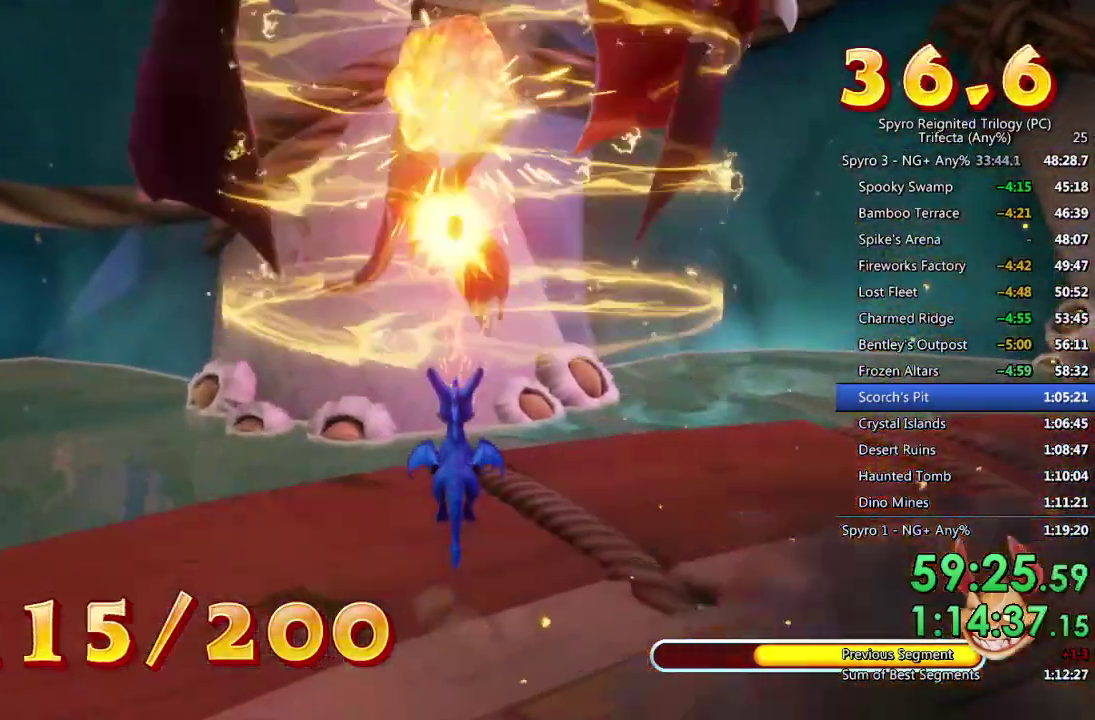
{"buttons": [], "left_stick": "up", "right_stick": "center", "events": [[50, "CIRCLE", "up"], [133, "CIRCLE", "down"], [200, "CIRCLE", "up"], [300, "CIRCLE", "down"], [367, "CIRCLE", "up"], [417, "CIRCLE", "down"], [483, "left_stick", "up"], [500, "CIRCLE", "up"]]}